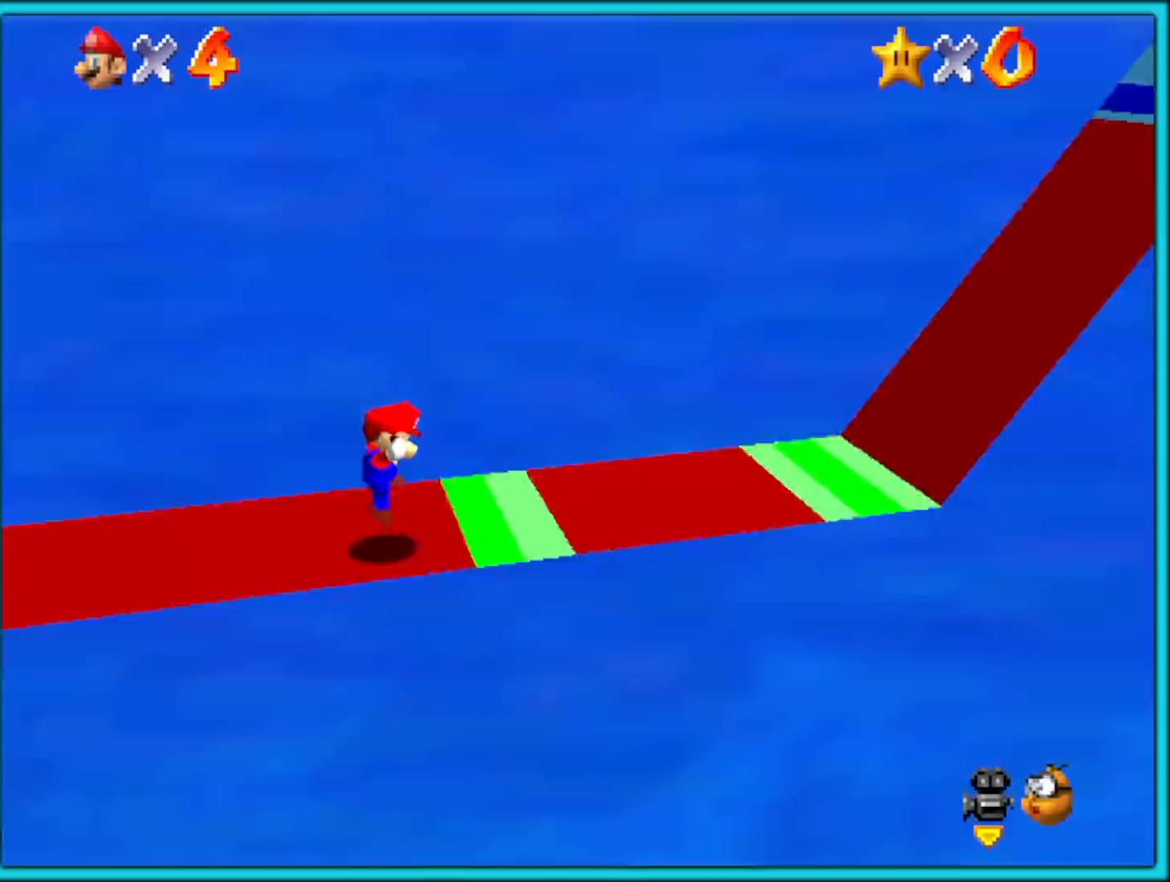
Gameplay with a controller (Nintendo layout); each line is a JSON object with the inputs held at the frame after it (dt_ms = milliseconds from this image to that frame). "events" lists button and stick changes between this image and that frame as [ms after this image, input, new state], when the widget could be followed in between. Not read: L1 L3 R3 left_stick.
{"dt_ms": 500, "buttons": [], "events": [[50, "A", "up"]]}
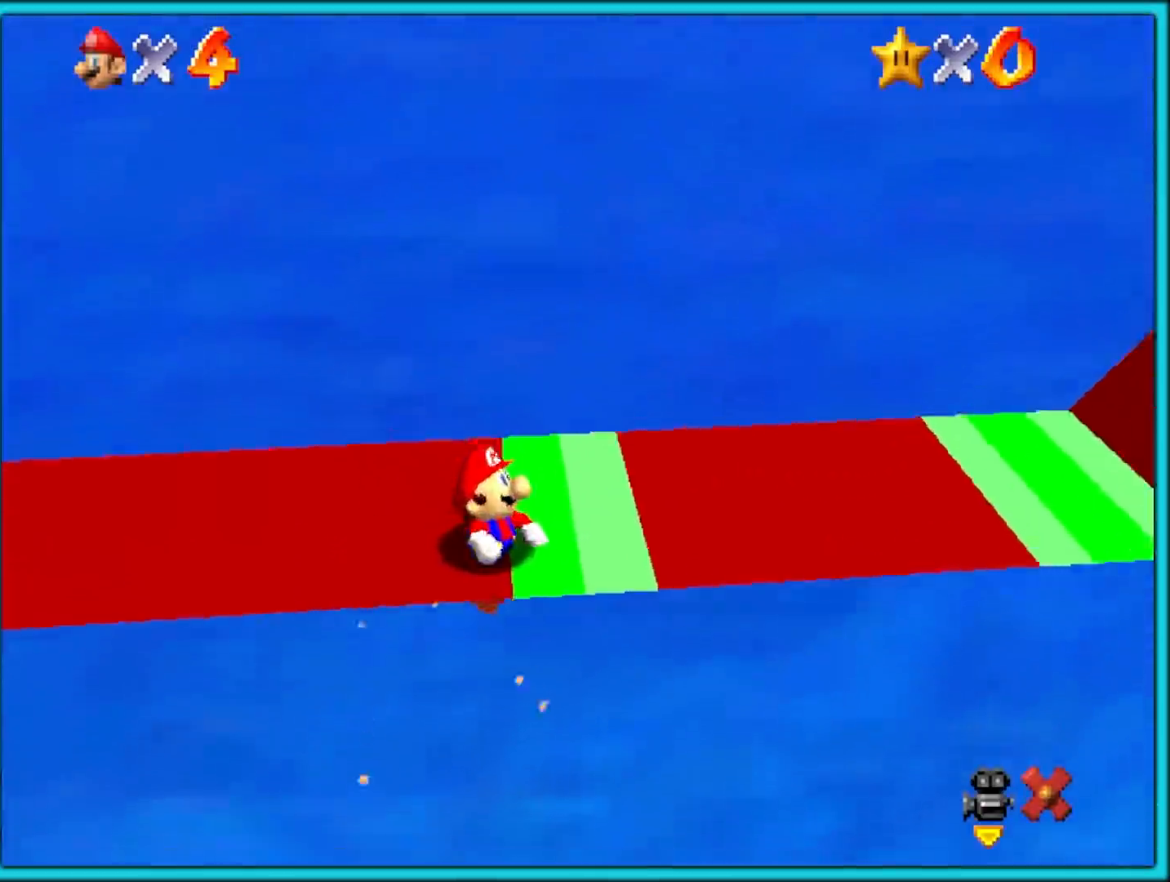
{"dt_ms": 500, "buttons": [], "events": []}
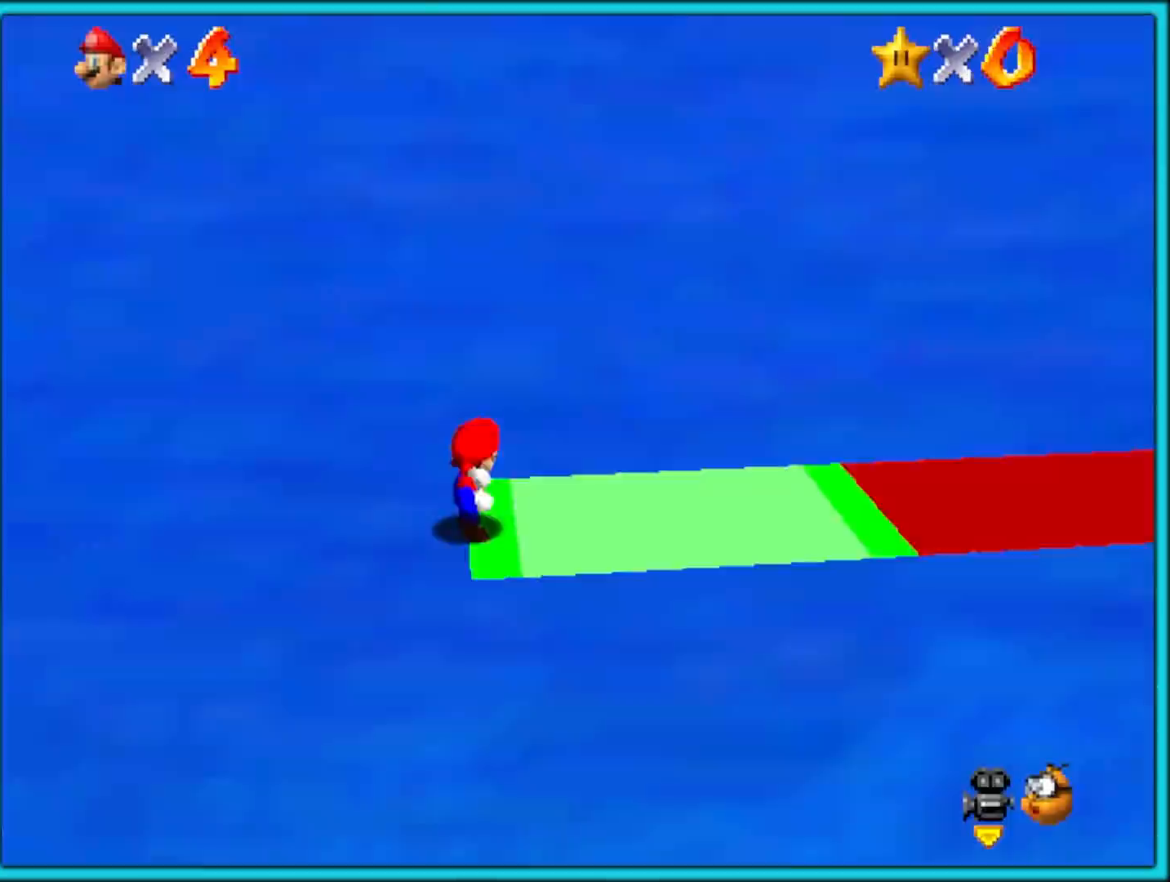
{"dt_ms": 500, "buttons": [], "events": []}
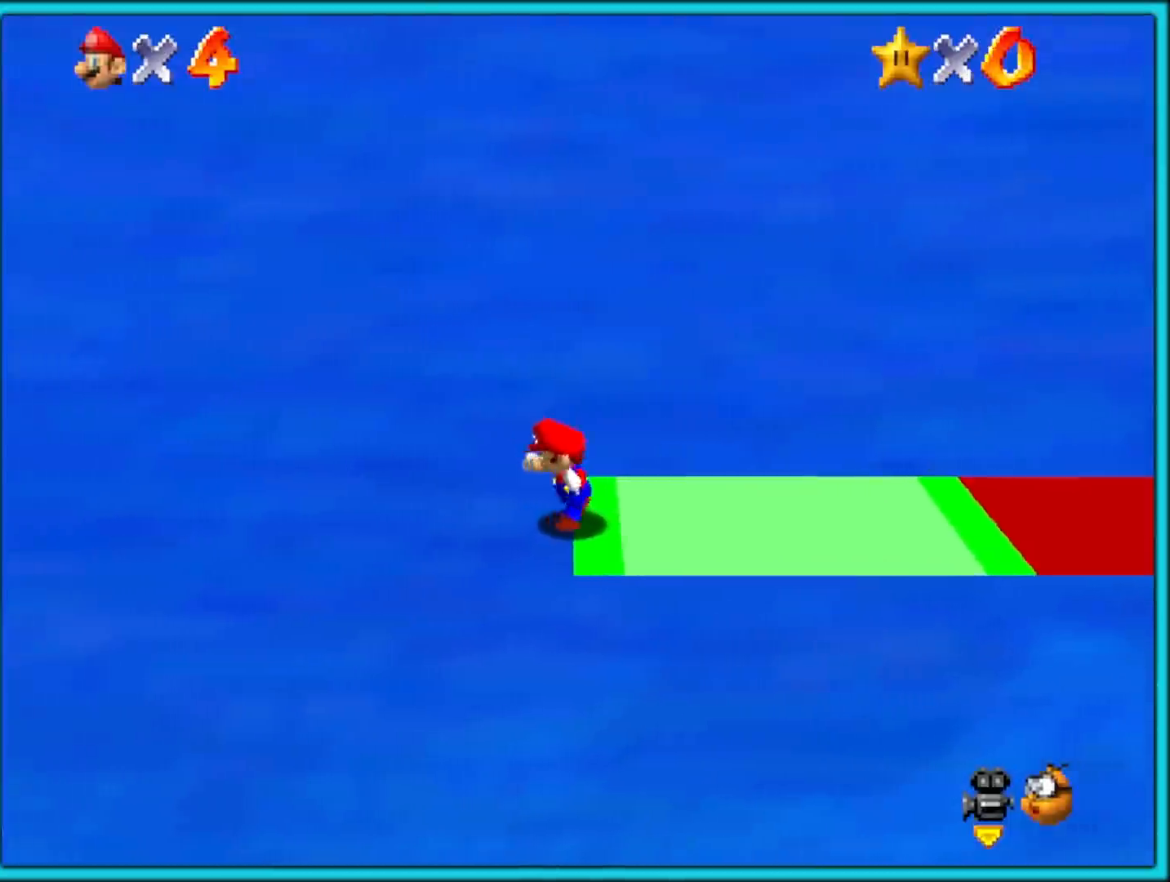
{"dt_ms": 500, "buttons": [], "events": []}
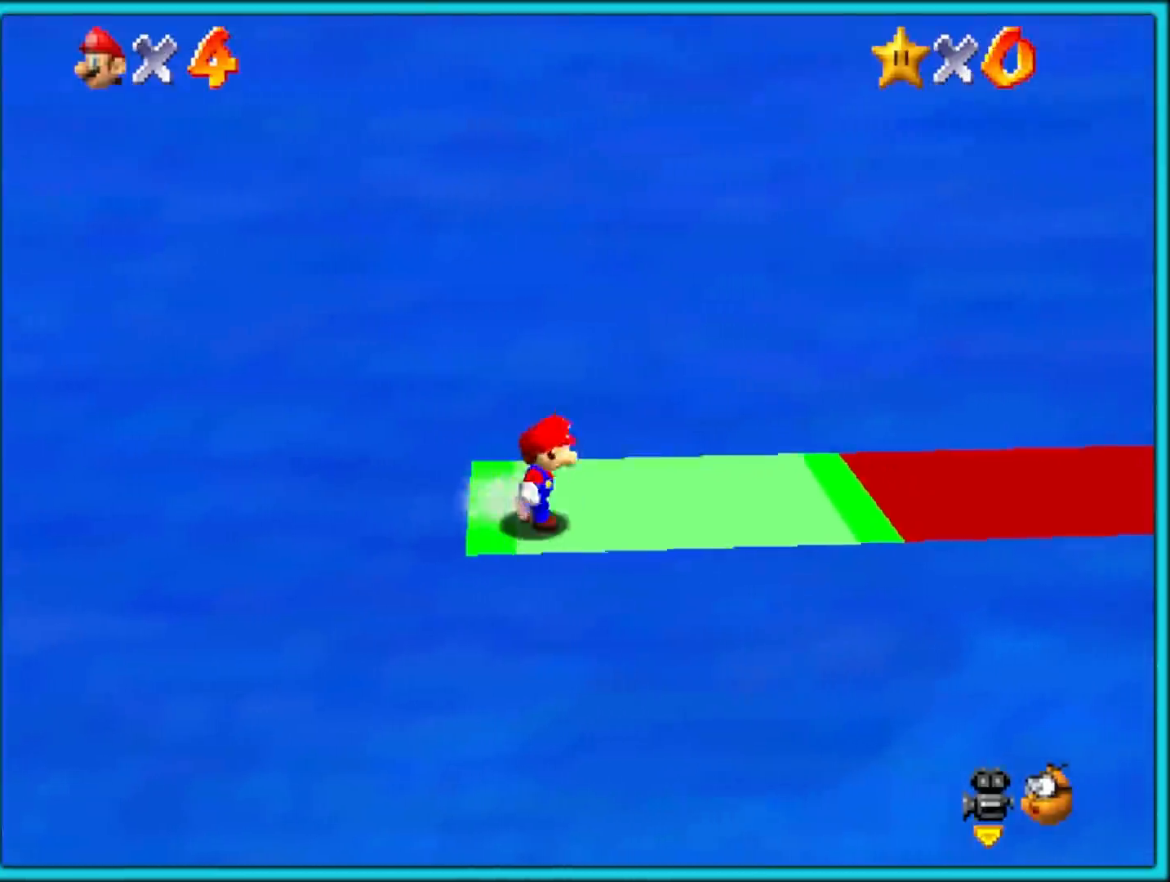
{"dt_ms": 500, "buttons": [], "events": [[50, "A", "down"], [167, "A", "up"]]}
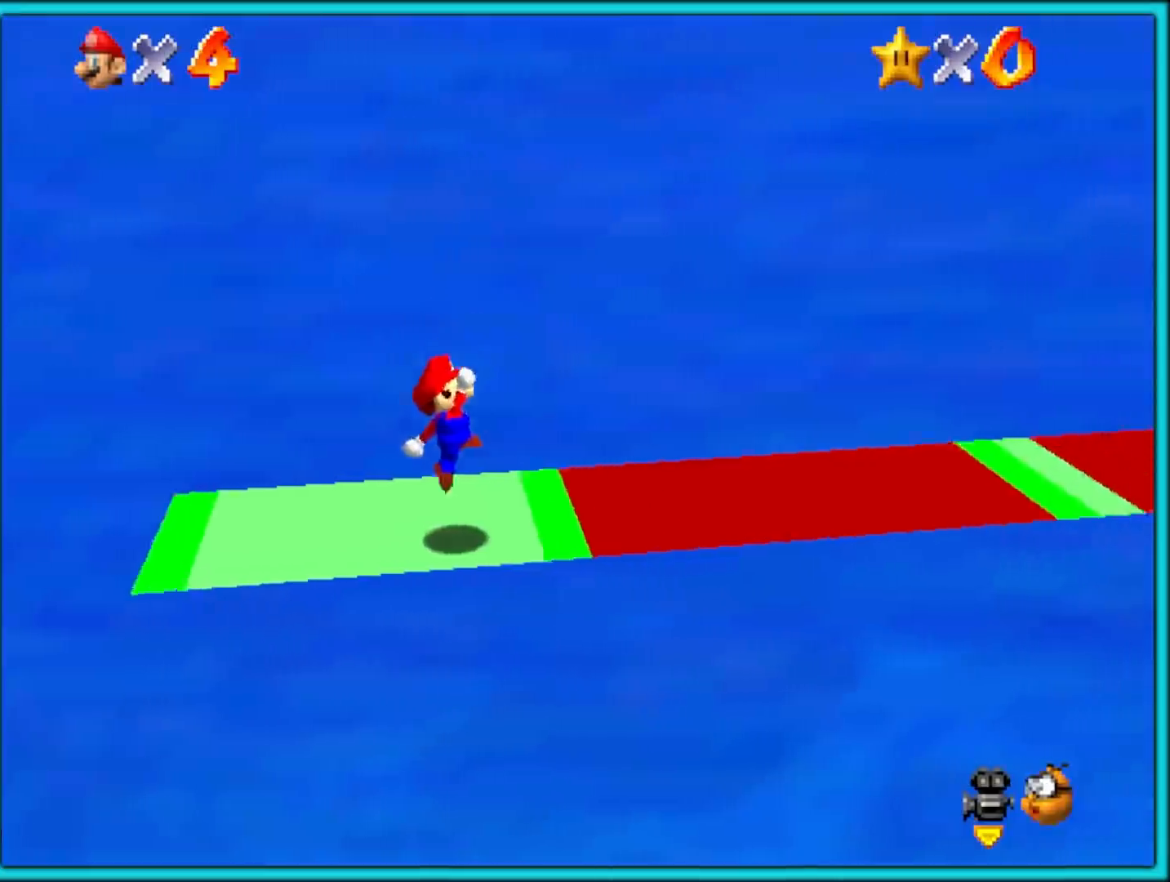
{"dt_ms": 500, "buttons": ["A"], "events": [[50, "B", "down"], [117, "A", "down"], [117, "B", "up"], [183, "B", "down"], [250, "B", "up"]]}
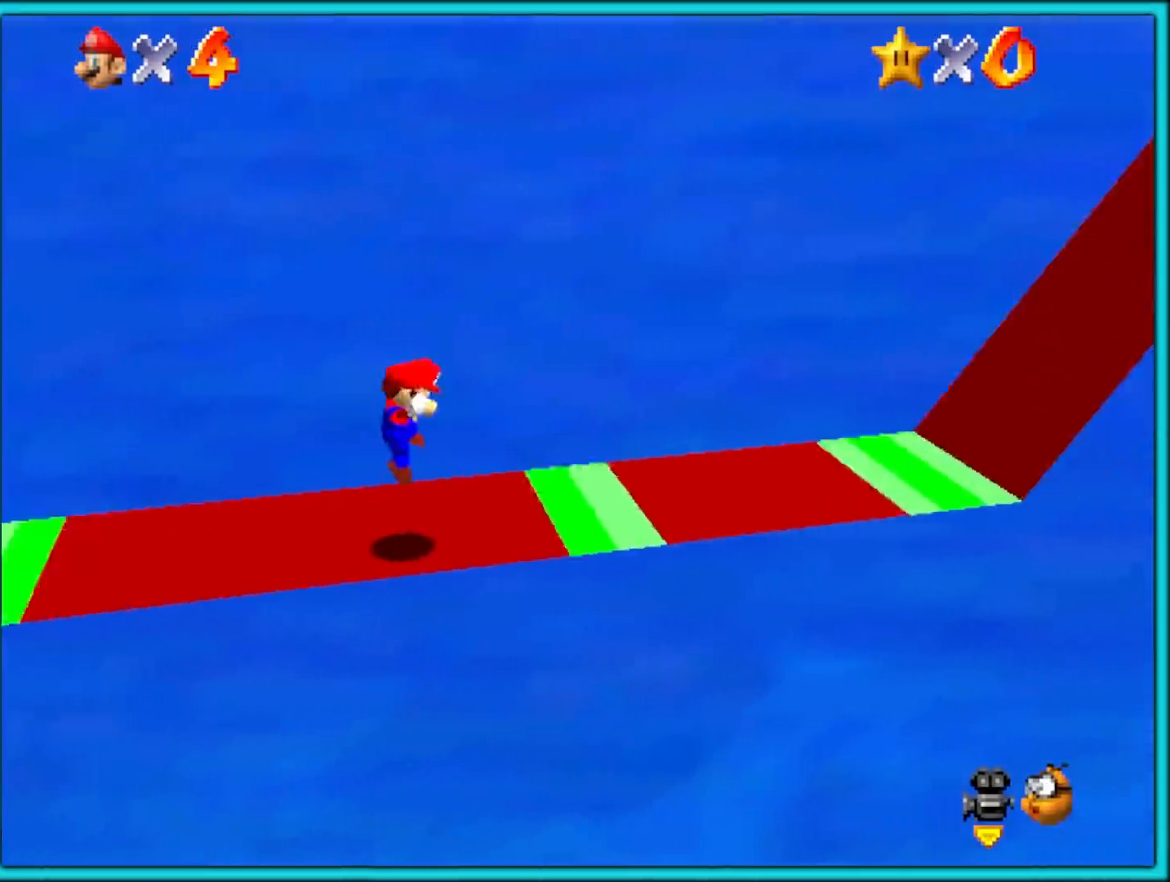
{"dt_ms": 500, "buttons": [], "events": [[183, "B", "down"], [250, "B", "up"], [350, "A", "up"]]}
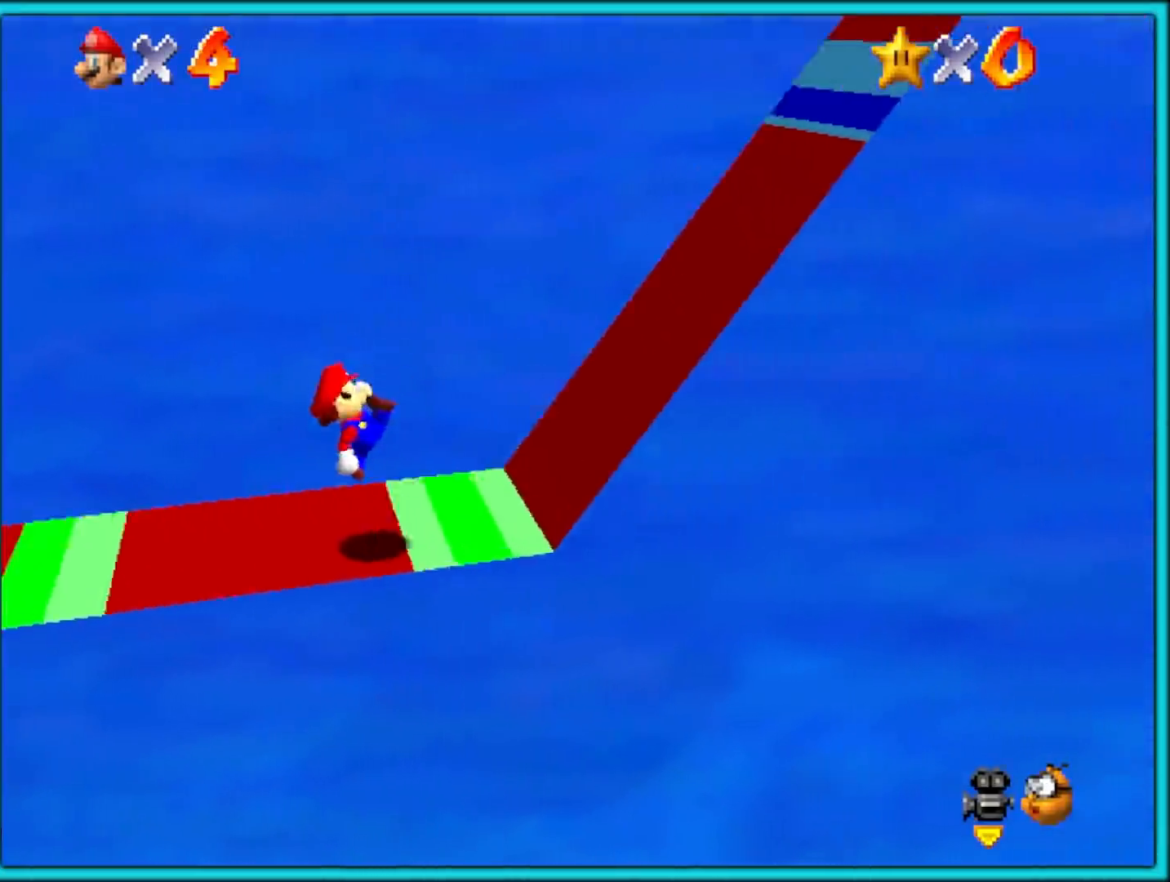
{"dt_ms": 500, "buttons": ["A"], "events": [[117, "A", "down"]]}
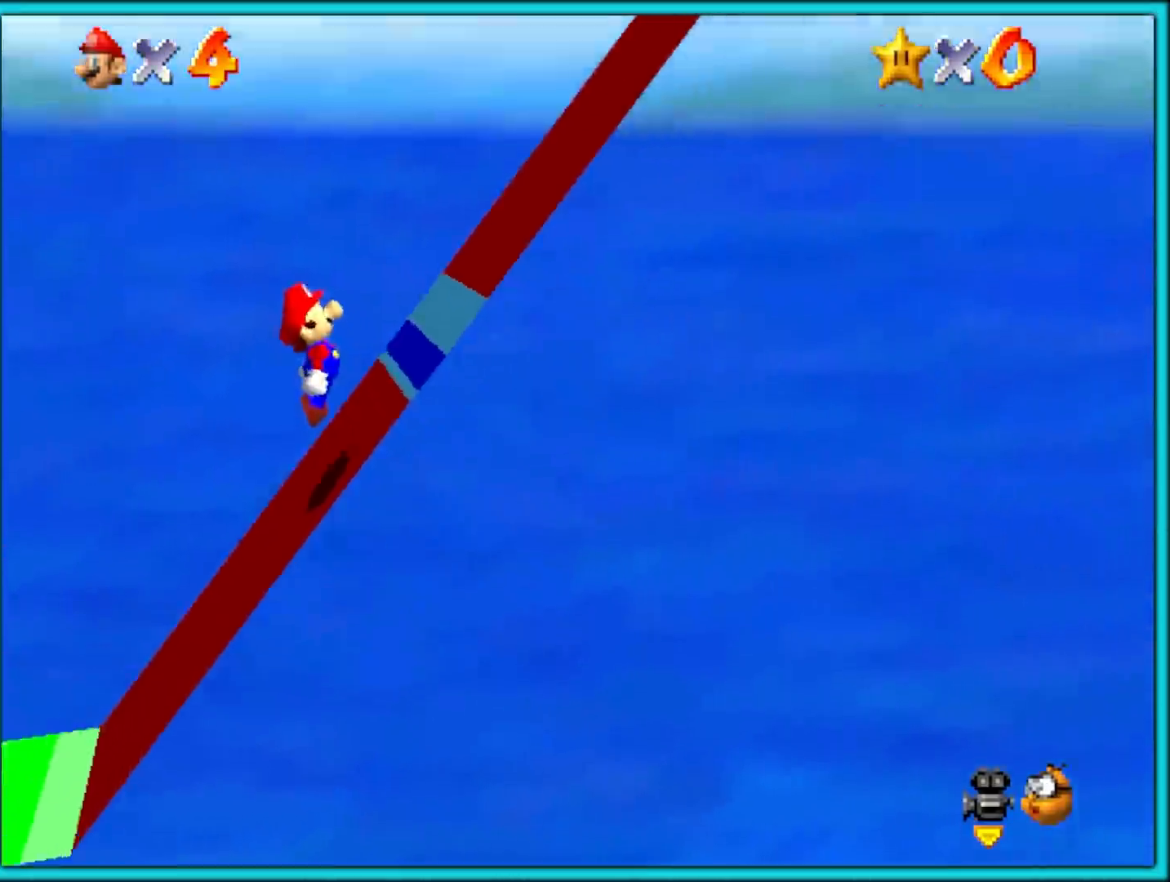
{"dt_ms": 1000, "buttons": []}
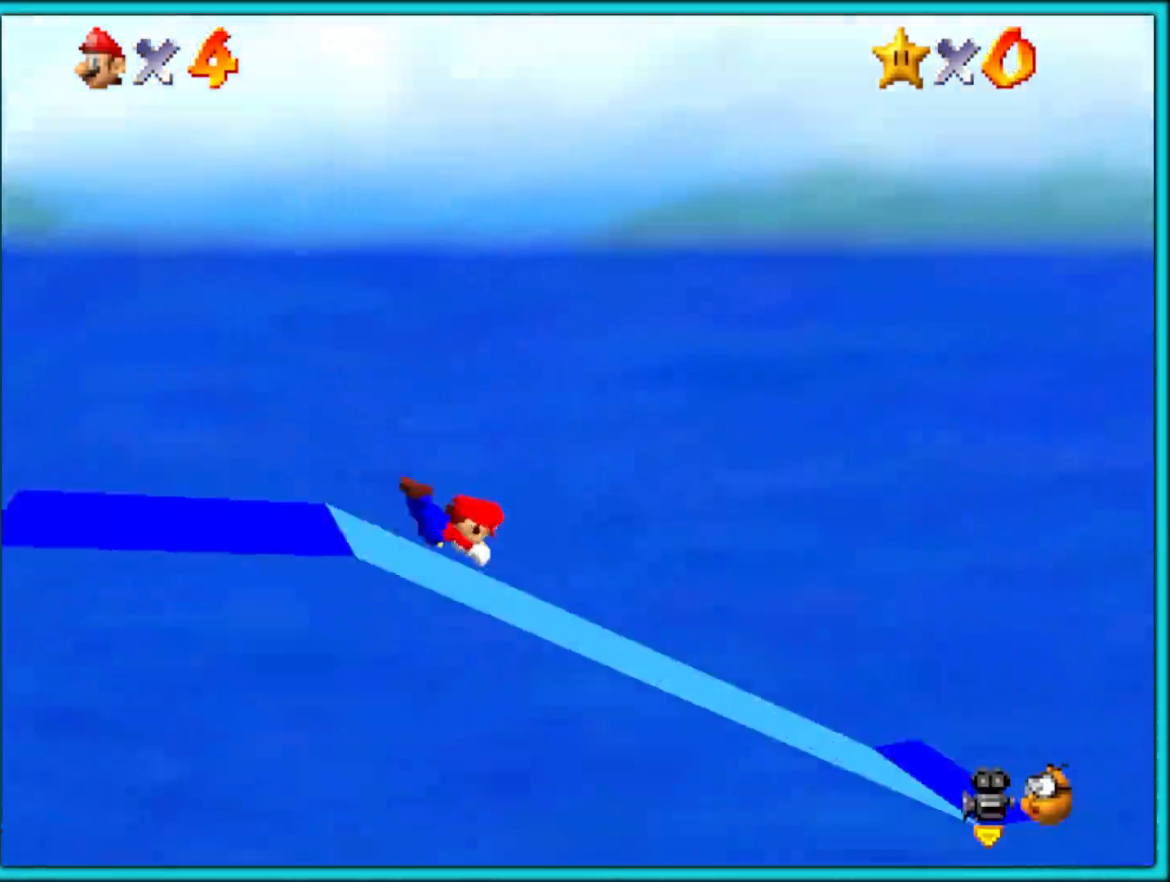
{"dt_ms": 500, "buttons": ["A"], "events": [[467, "A", "down"]]}
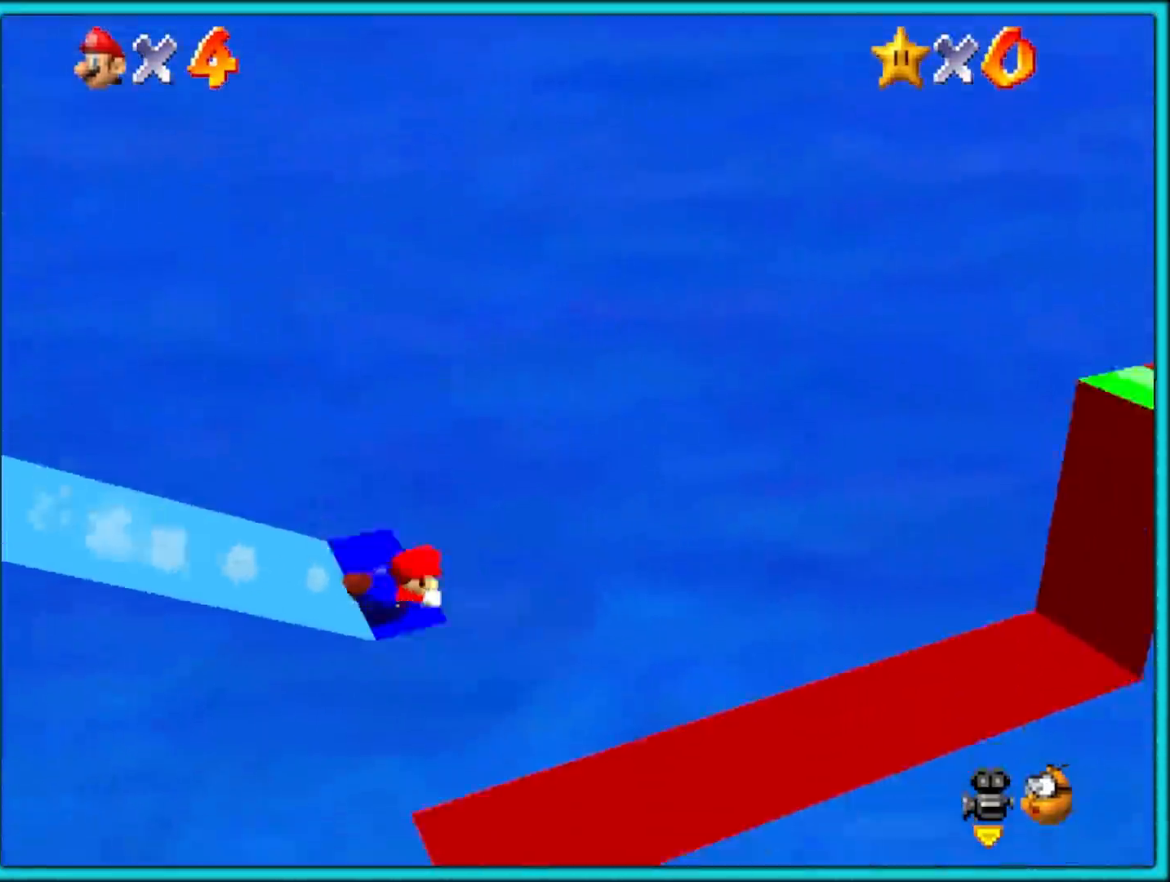
{"dt_ms": 500, "buttons": ["A"], "events": [[17, "B", "down"], [100, "B", "up"]]}
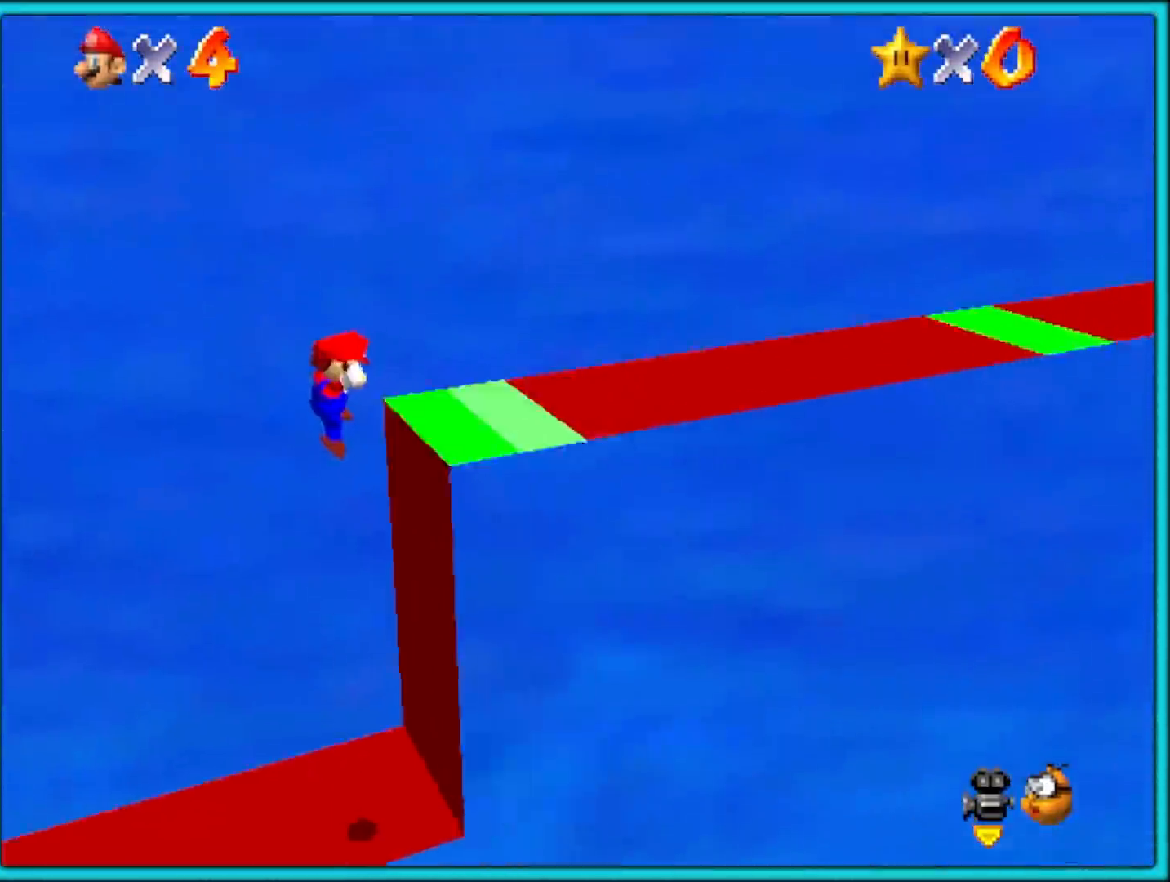
{"dt_ms": 500, "buttons": ["A"], "events": [[100, "B", "down"], [167, "B", "up"], [283, "A", "up"], [483, "A", "down"]]}
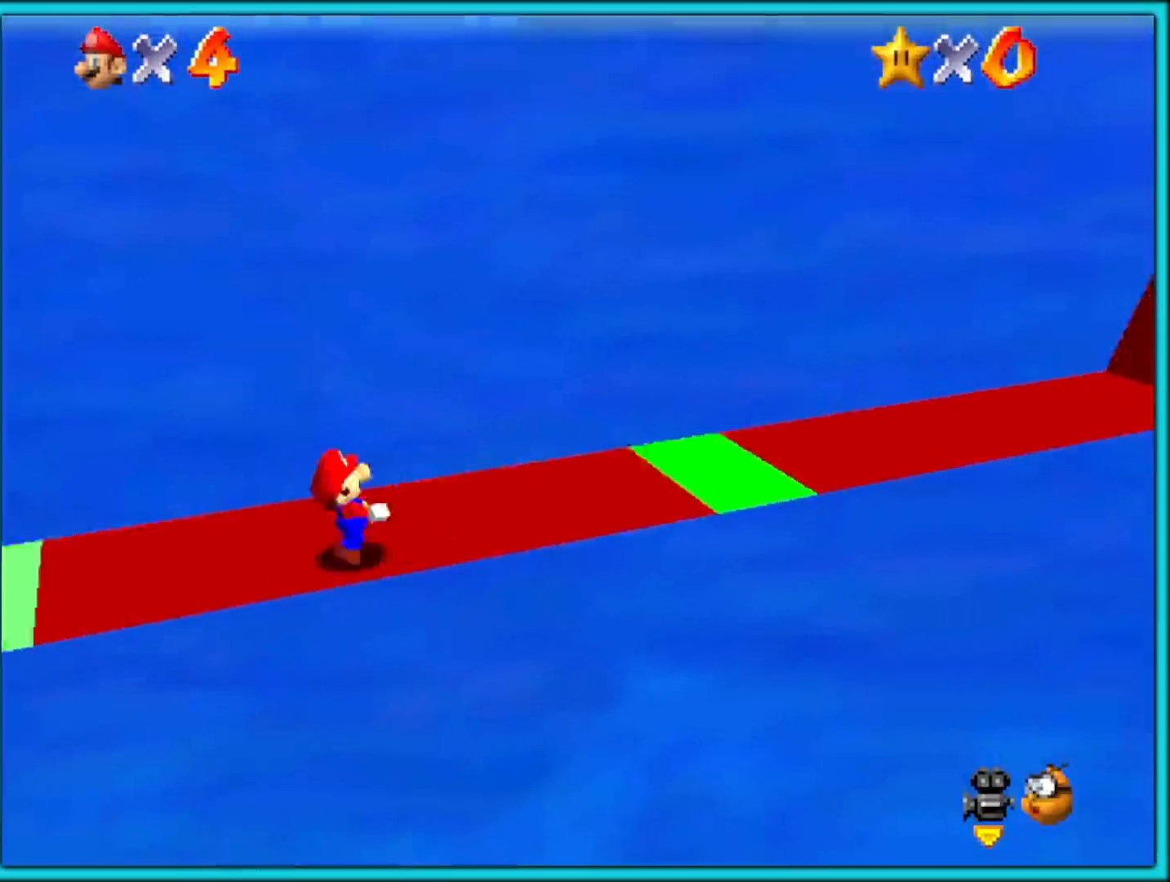
{"dt_ms": 500, "buttons": [], "events": [[133, "A", "up"]]}
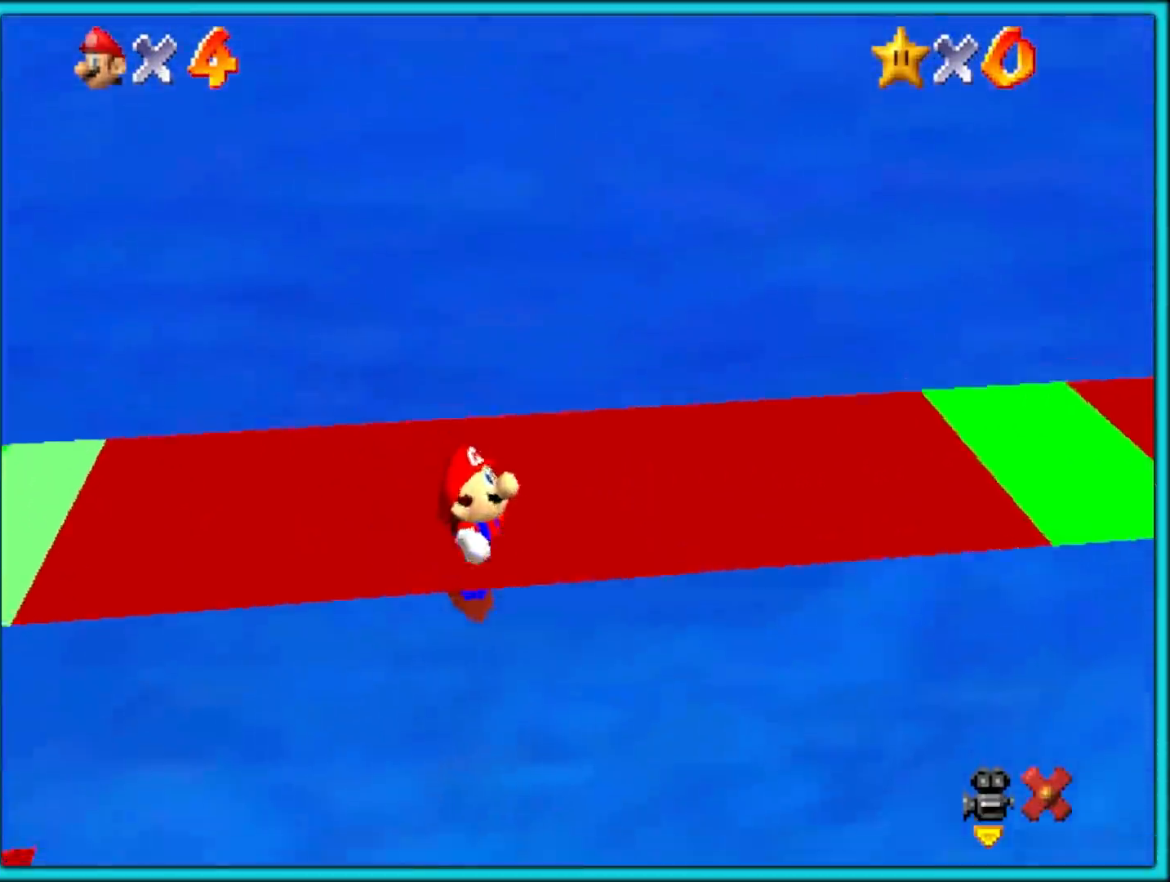
{"dt_ms": 500, "buttons": [], "events": [[183, "A", "down"], [200, "A", "up"]]}
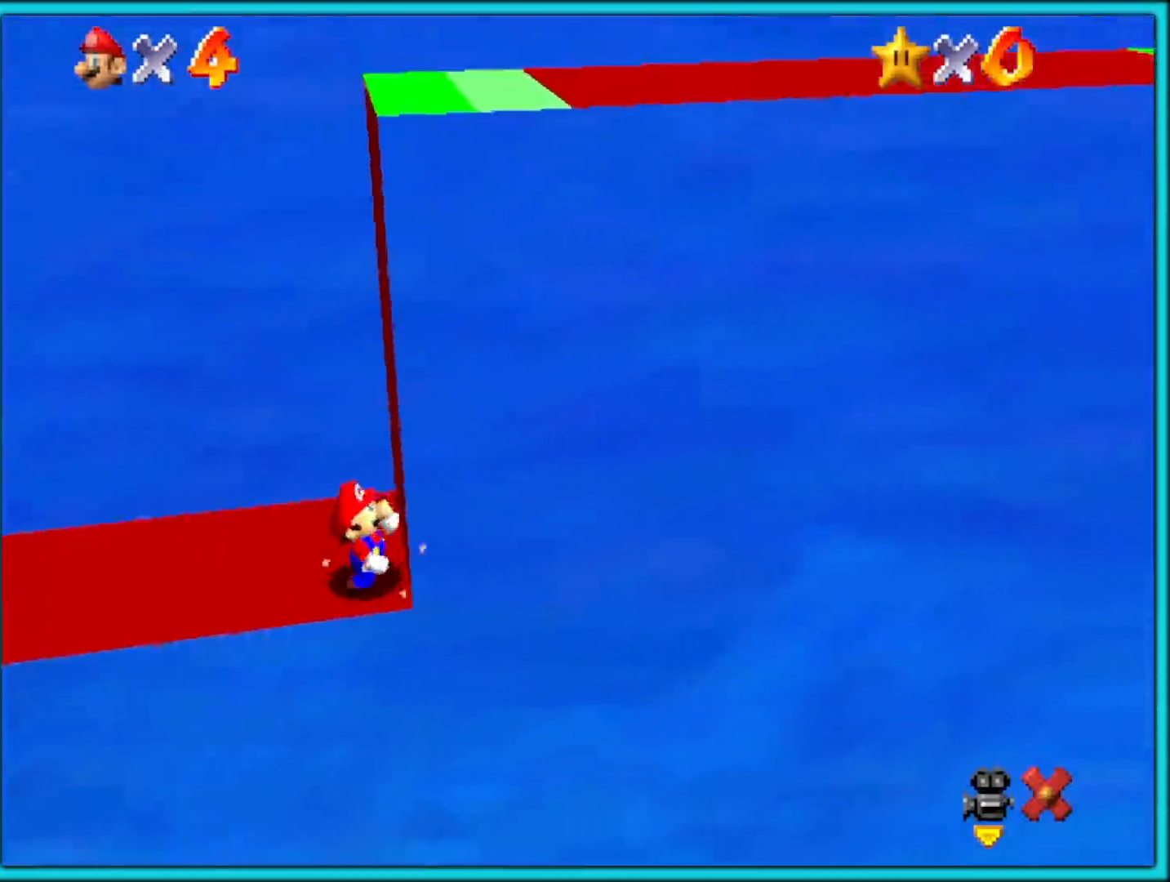
{"dt_ms": 500, "buttons": [], "events": []}
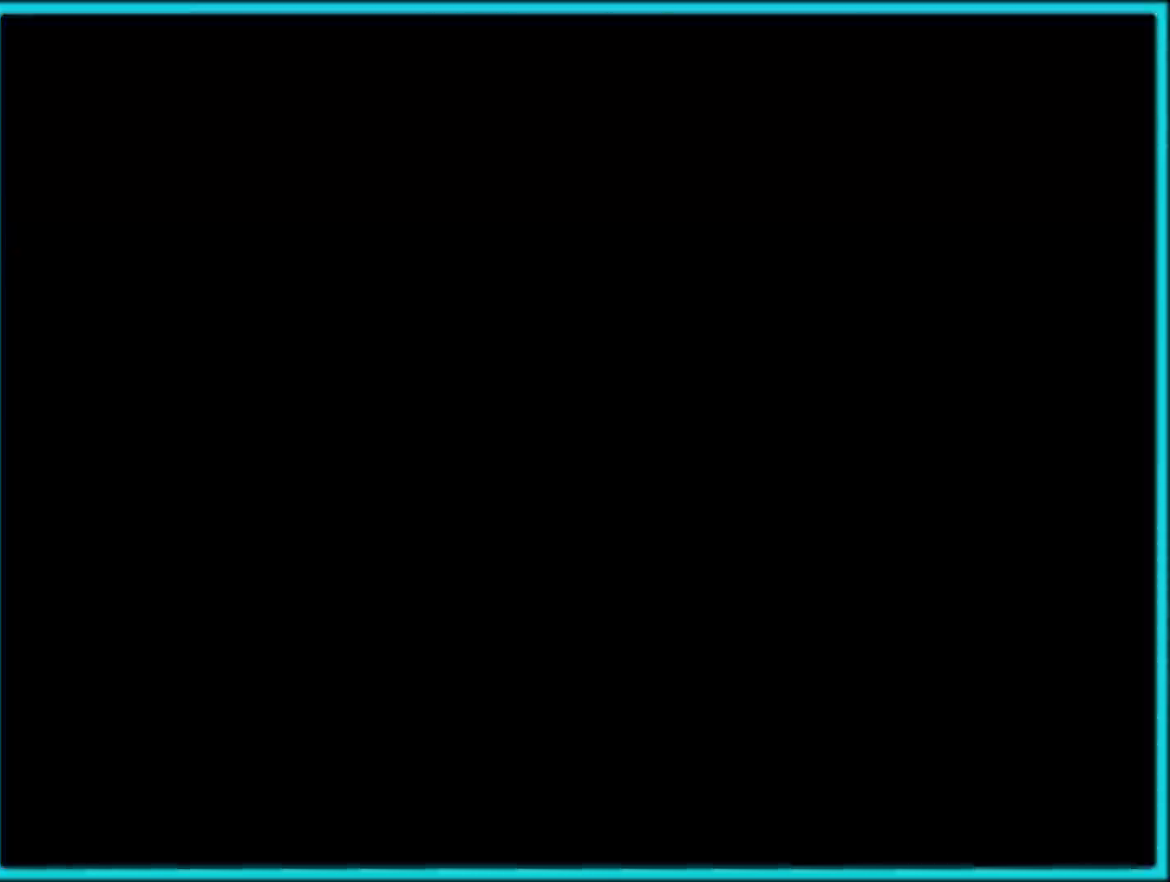
{"dt_ms": 500, "buttons": [], "events": [[167, "A", "down"], [233, "A", "up"]]}
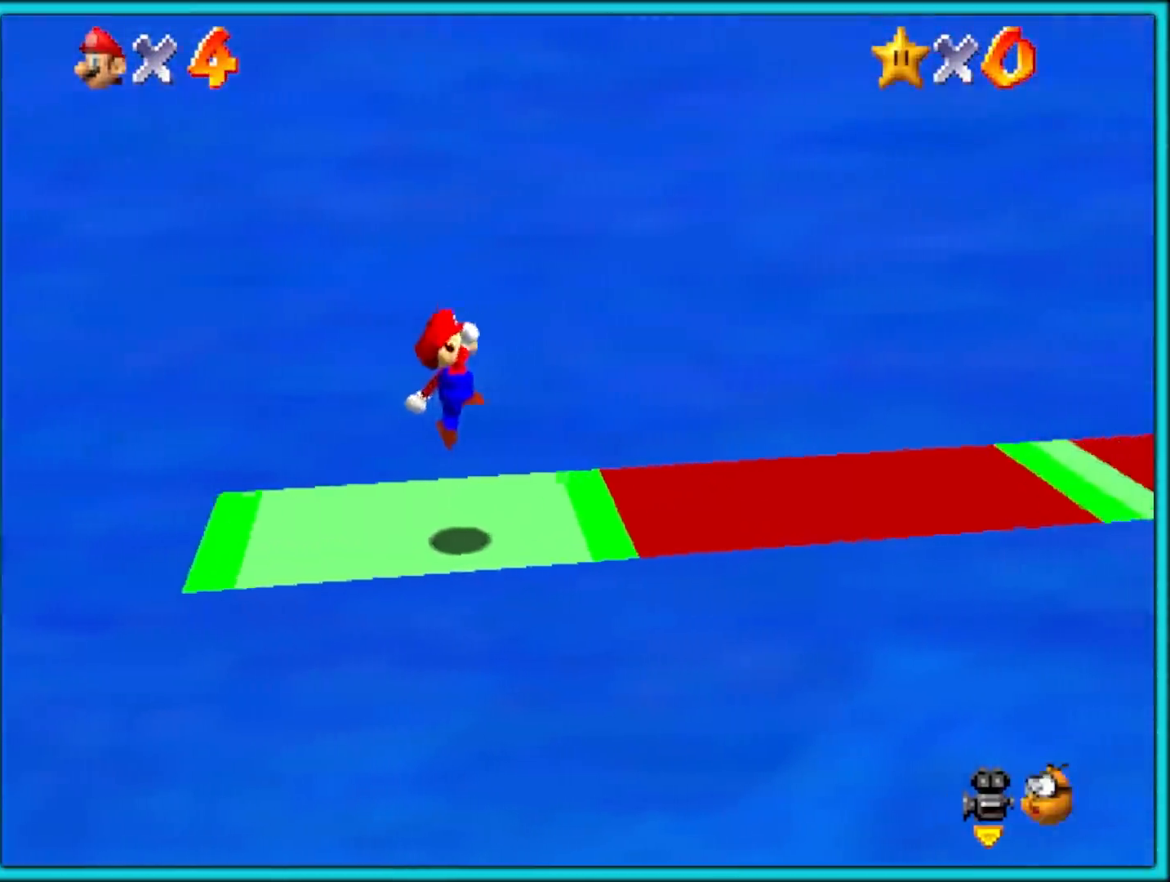
{"dt_ms": 1000, "buttons": []}
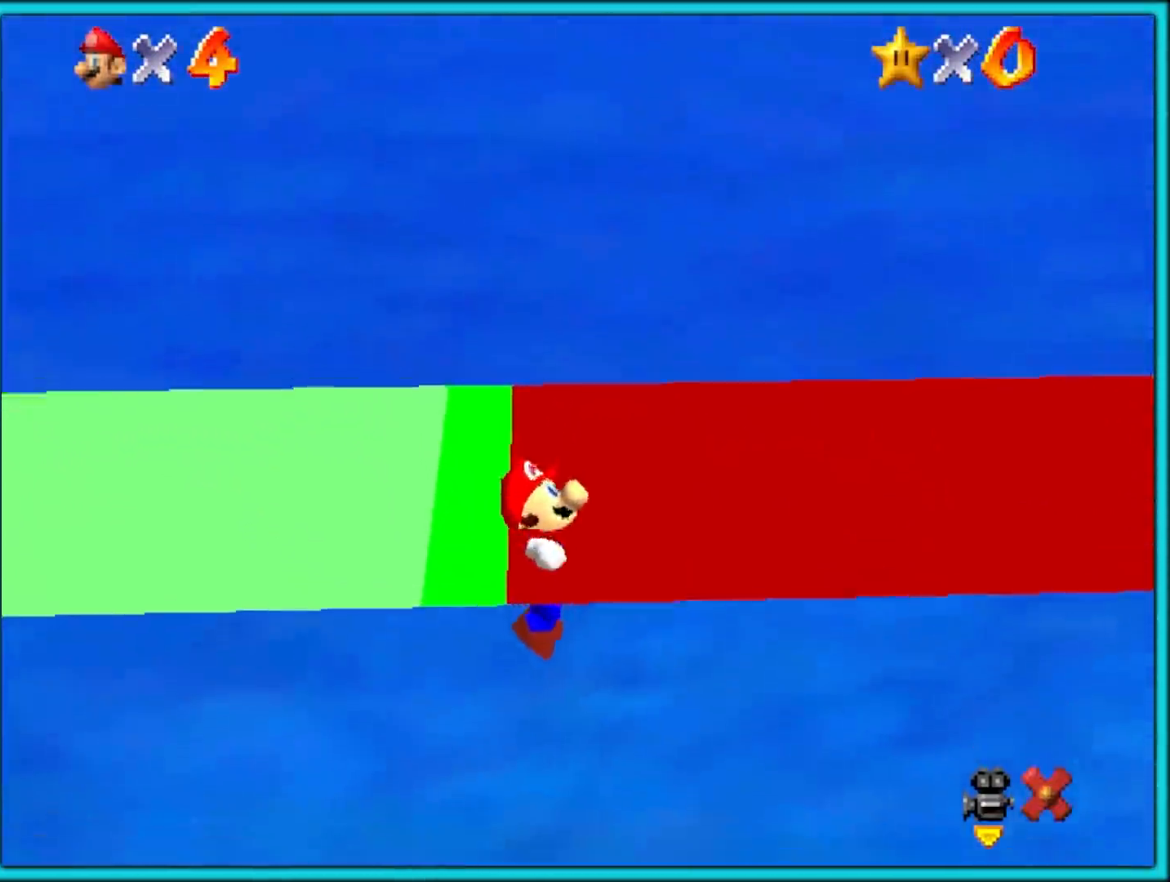
{"dt_ms": 500, "buttons": [], "events": []}
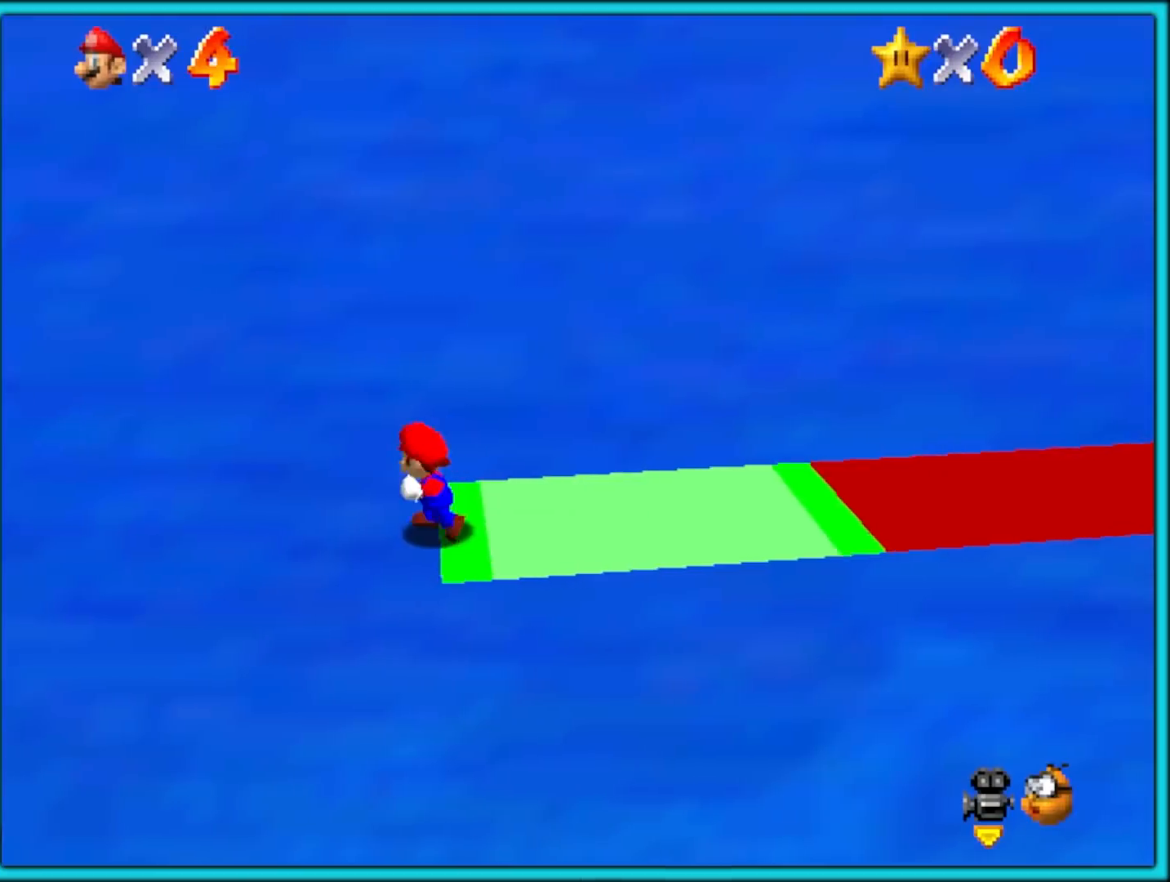
{"dt_ms": 500, "buttons": [], "events": []}
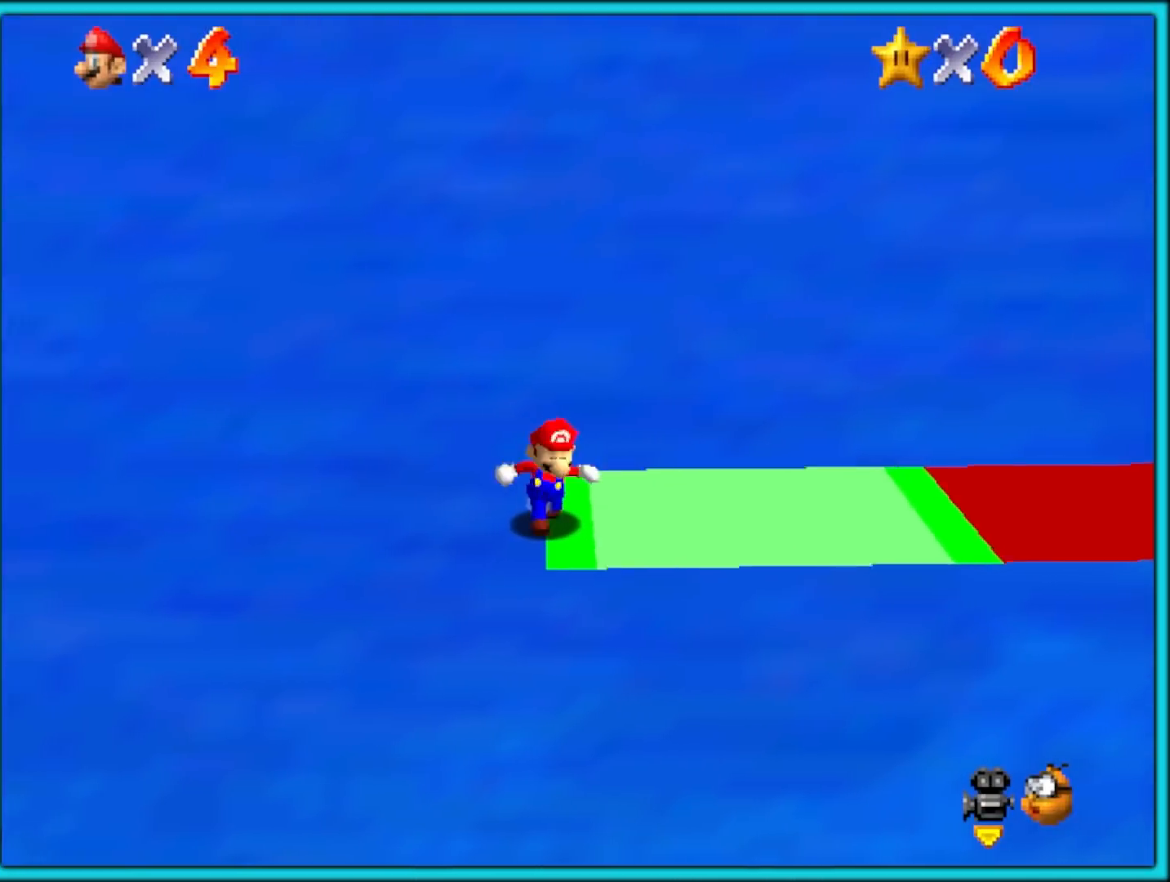
{"dt_ms": 500, "buttons": [], "events": [[350, "A", "down"], [450, "A", "up"]]}
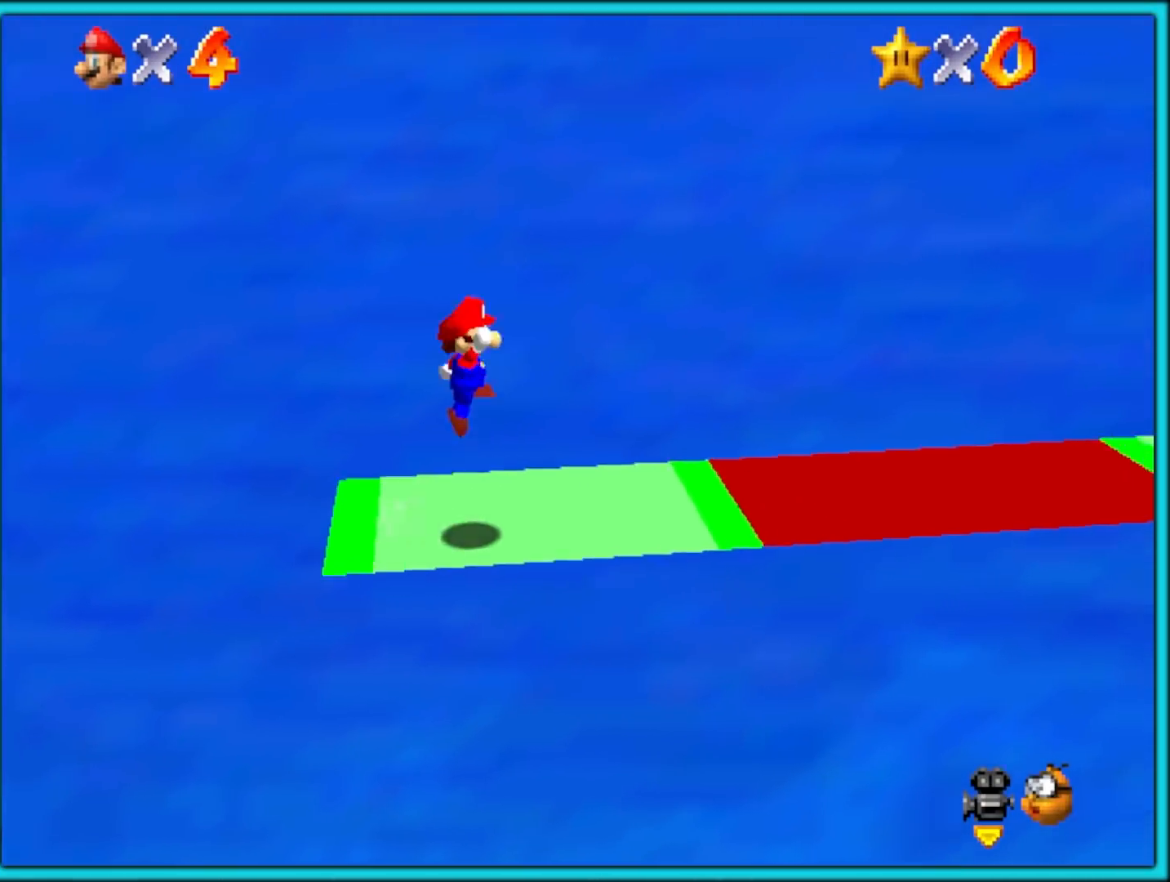
{"dt_ms": 500, "buttons": ["A", "B"], "events": [[350, "B", "down"], [417, "A", "down"], [417, "B", "up"], [467, "B", "down"]]}
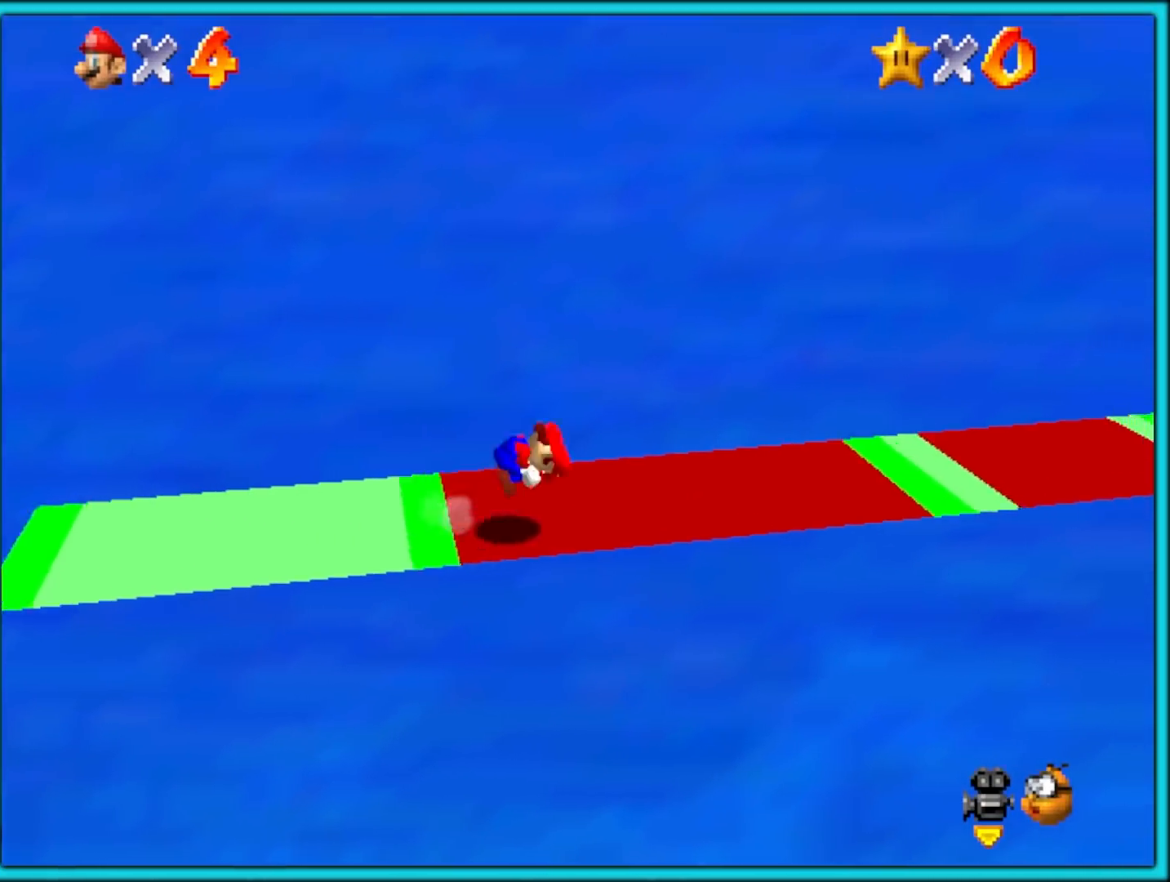
{"dt_ms": 500, "buttons": ["A", "B"], "events": [[50, "B", "up"], [467, "B", "down"]]}
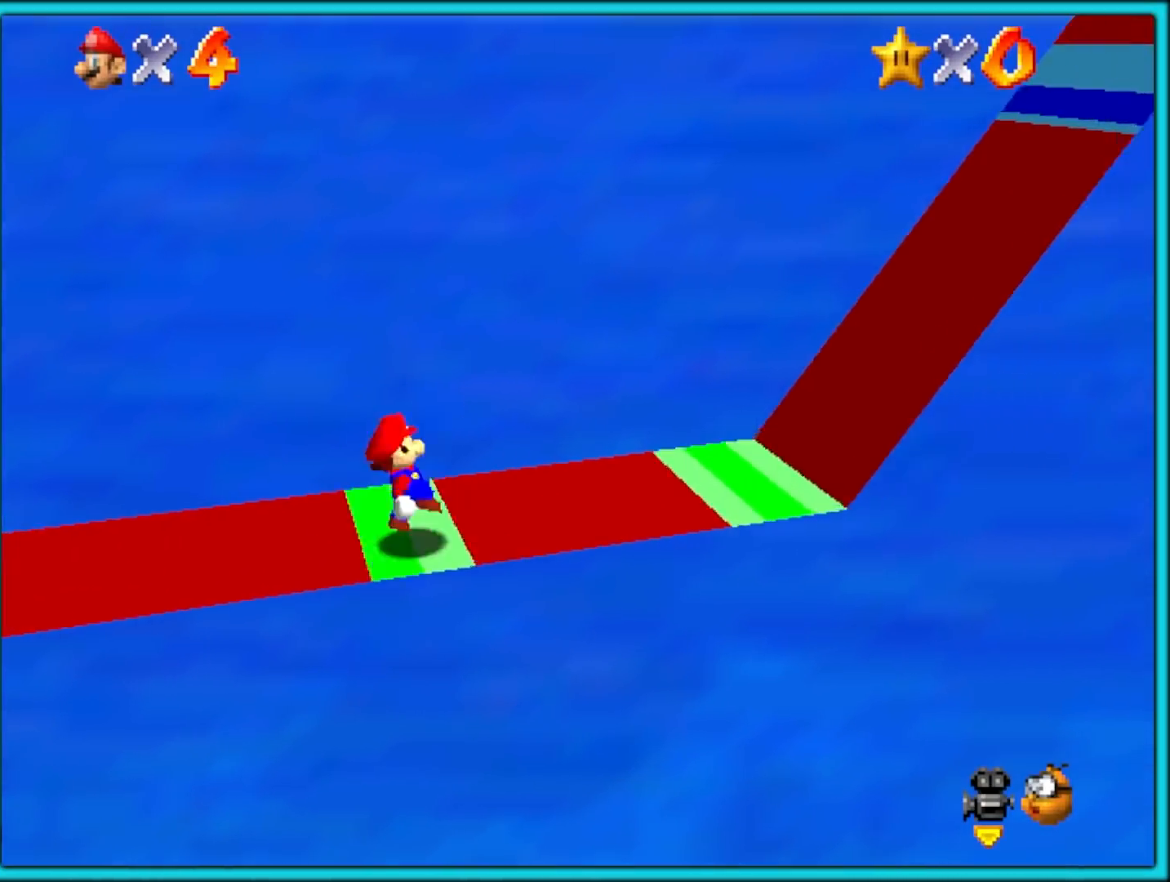
{"dt_ms": 500, "buttons": [], "events": [[67, "B", "up"], [117, "A", "up"], [367, "A", "down"], [467, "A", "up"]]}
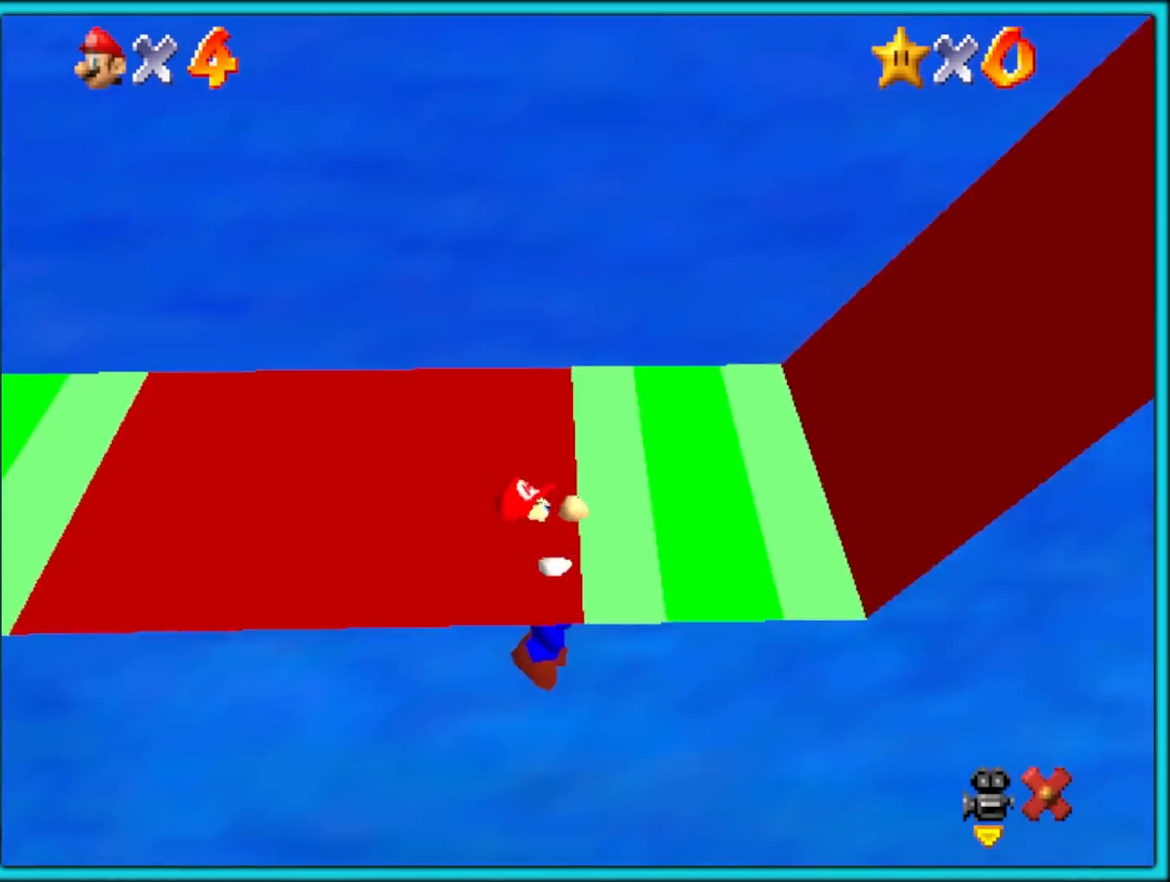
{"dt_ms": 500, "buttons": [], "events": []}
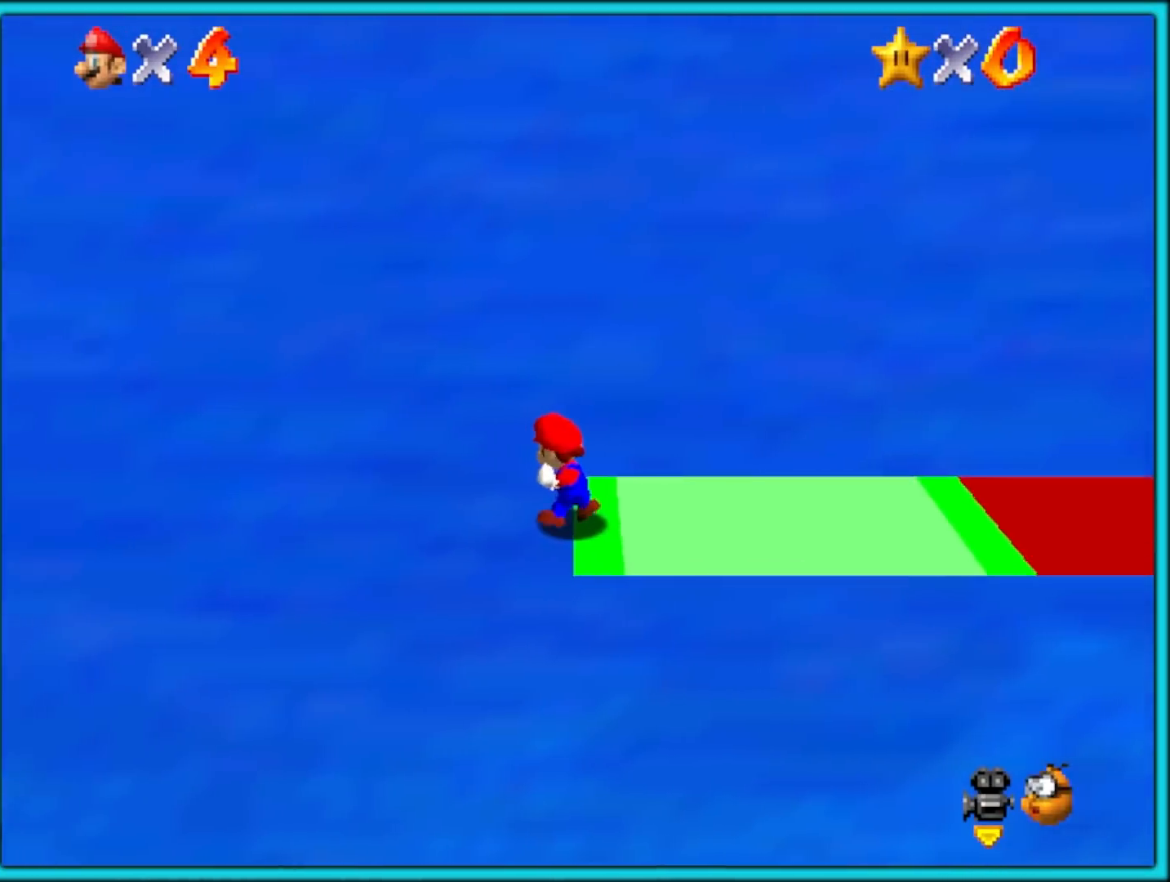
{"dt_ms": 500, "buttons": ["A"], "events": [[483, "A", "down"]]}
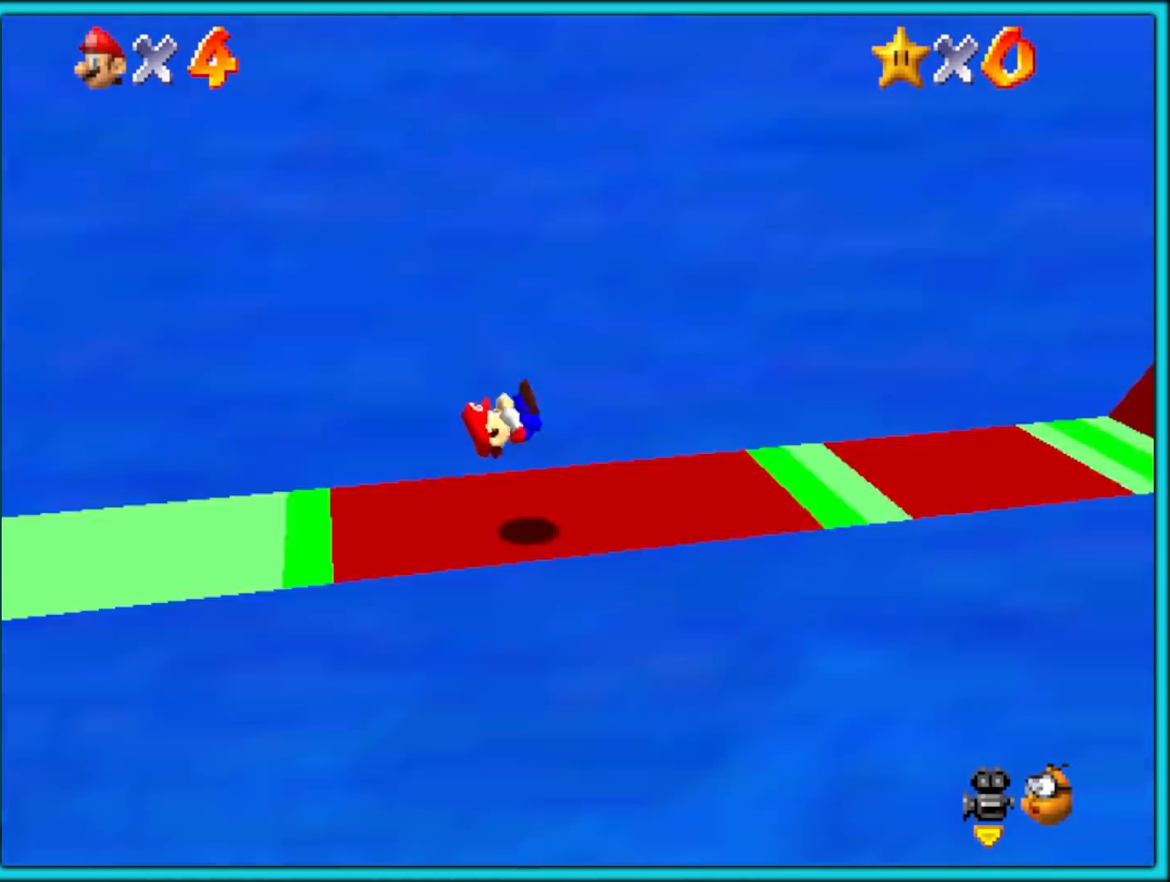
{"dt_ms": 500, "buttons": [], "events": [[317, "B", "down"], [383, "B", "up"], [483, "A", "up"]]}
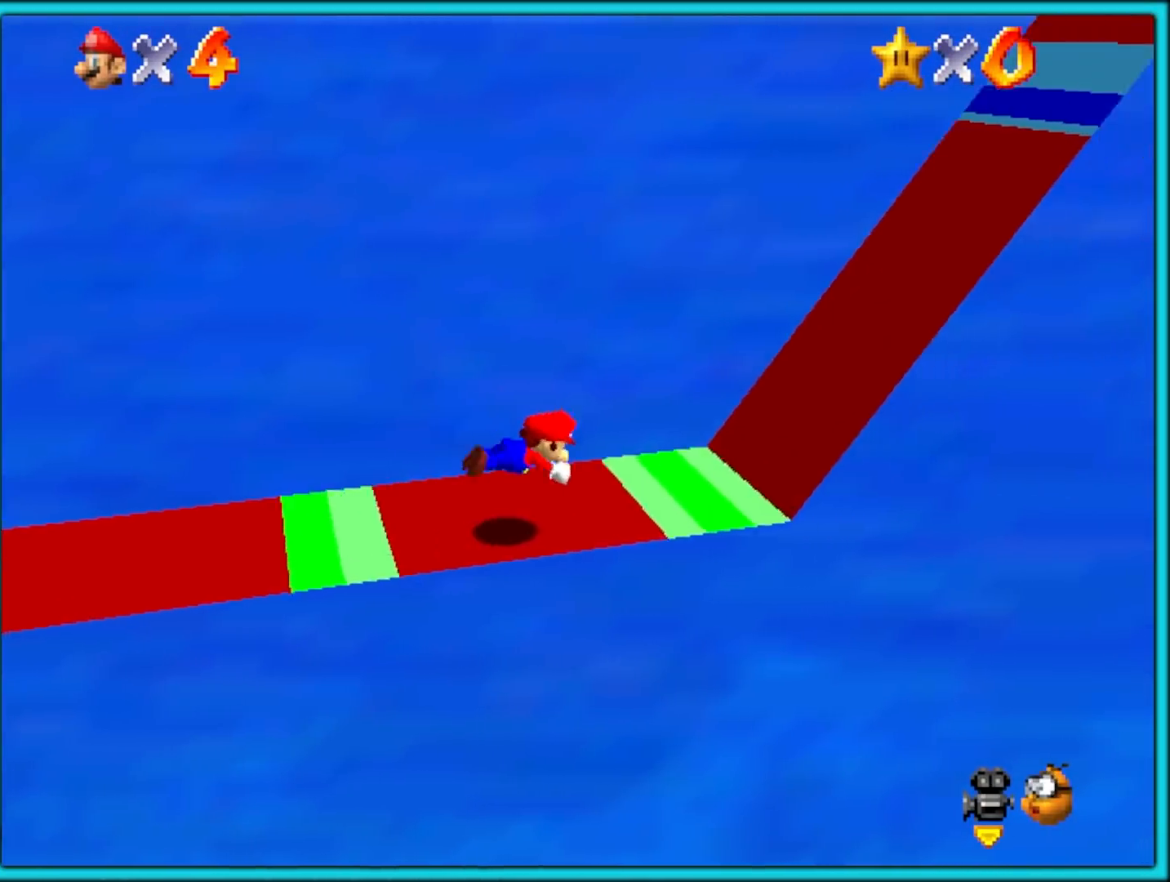
{"dt_ms": 500, "buttons": [], "events": [[167, "A", "down"], [400, "A", "up"]]}